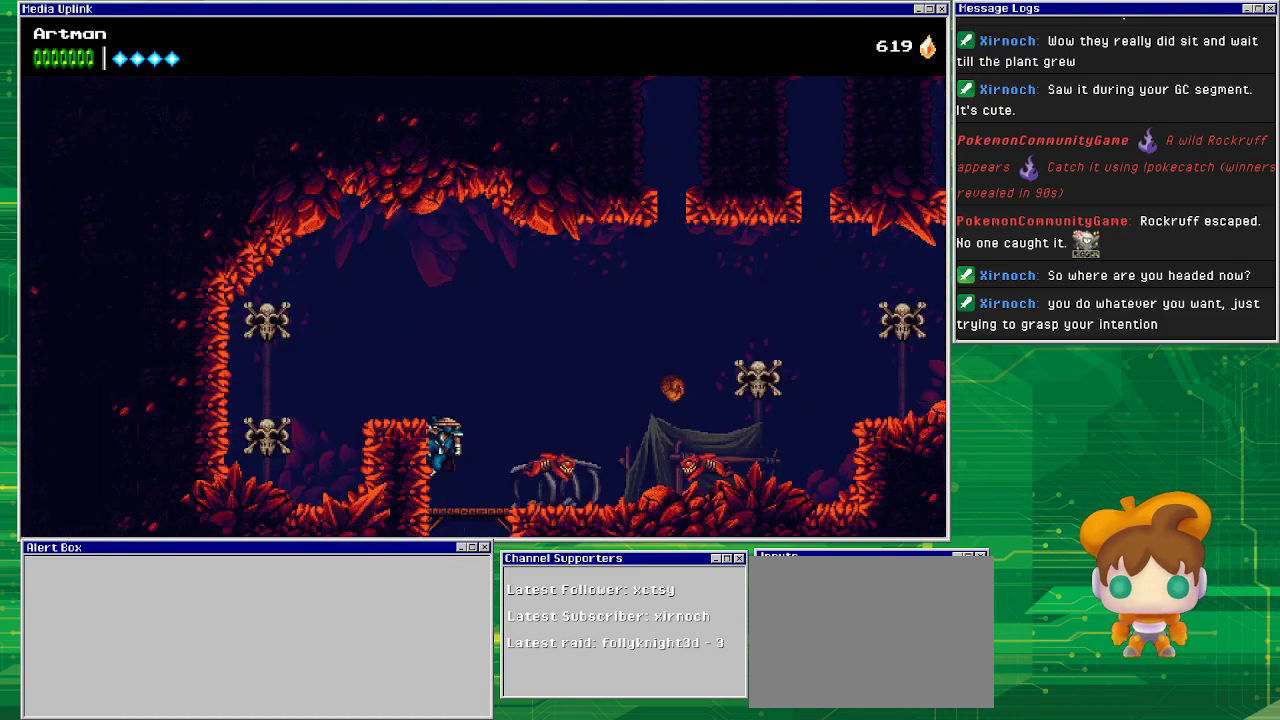
Gameplay with a controller (PlayStation layout); each line is a JSON object with the inputs held at the frame after it. "events" lists button and stick changes between this image and that frame as [ms after this image, input, new state], when the widget could be followed in between. Not read: L1 L2 L3 R2 R3 left_stick right_stick.
{"buttons": [], "events": [[133, "CROSS", "down"], [133, "DPAD_RIGHT", "down"], [300, "CROSS", "up"], [333, "DPAD_RIGHT", "up"]]}
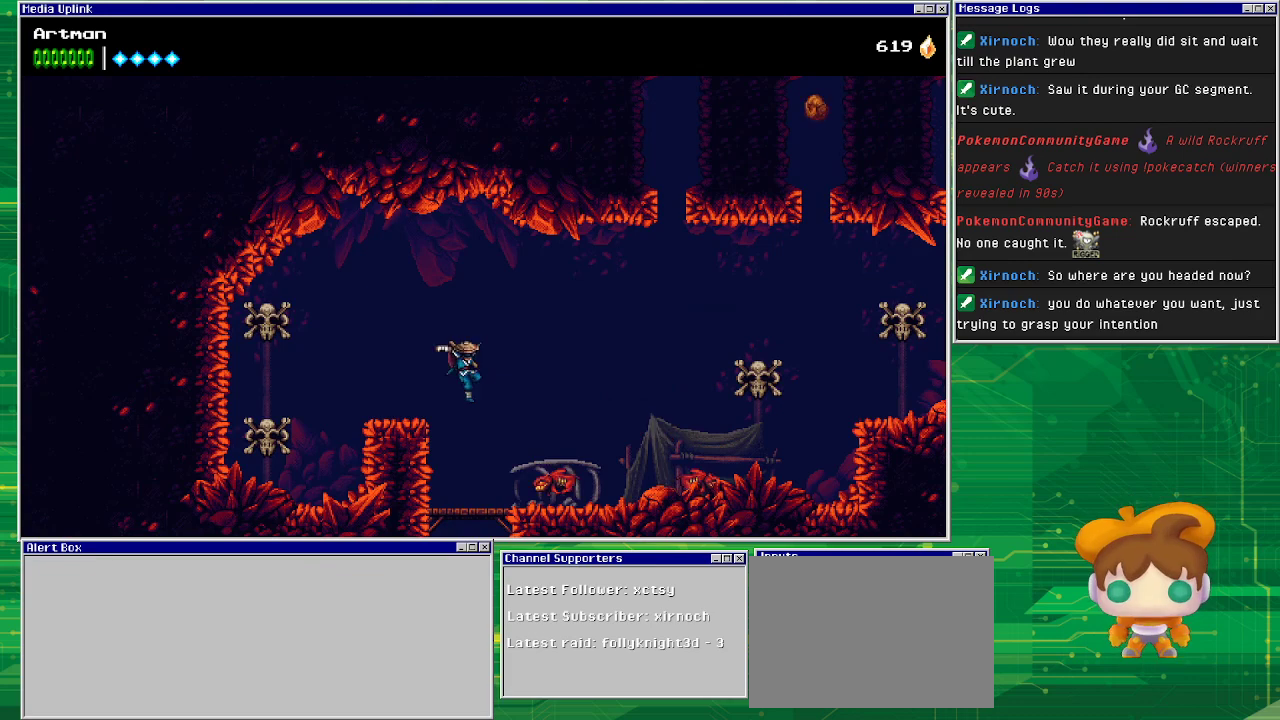
{"buttons": ["DPAD_RIGHT"], "events": [[233, "SQUARE", "down"], [367, "SQUARE", "up"], [467, "DPAD_RIGHT", "down"]]}
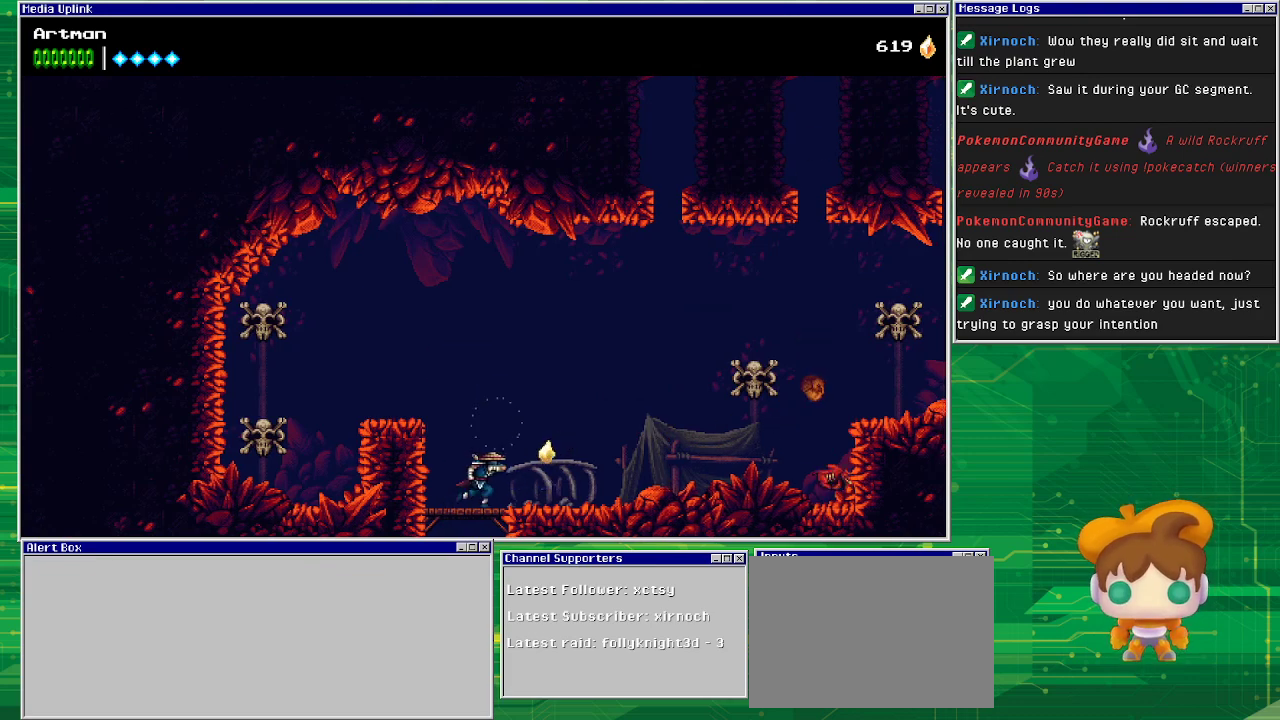
{"buttons": ["DPAD_RIGHT"], "events": []}
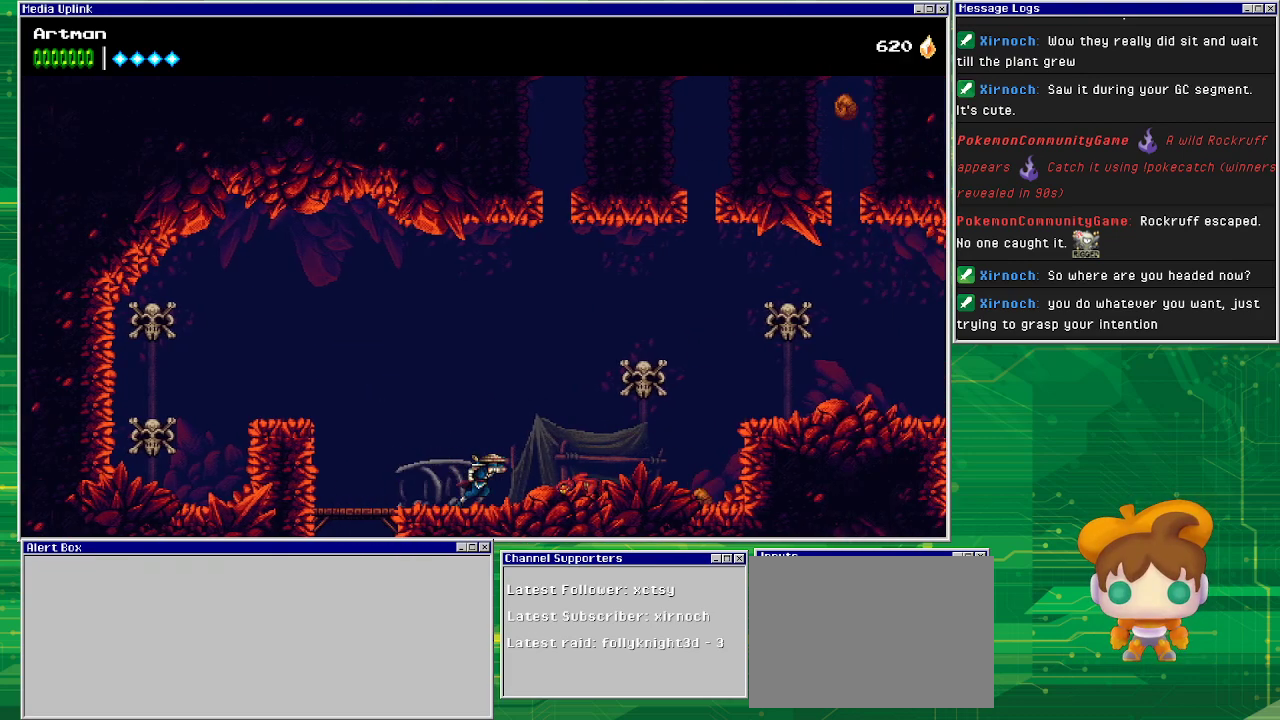
{"buttons": ["DPAD_RIGHT"], "events": [[100, "SQUARE", "down"], [167, "SQUARE", "up"]]}
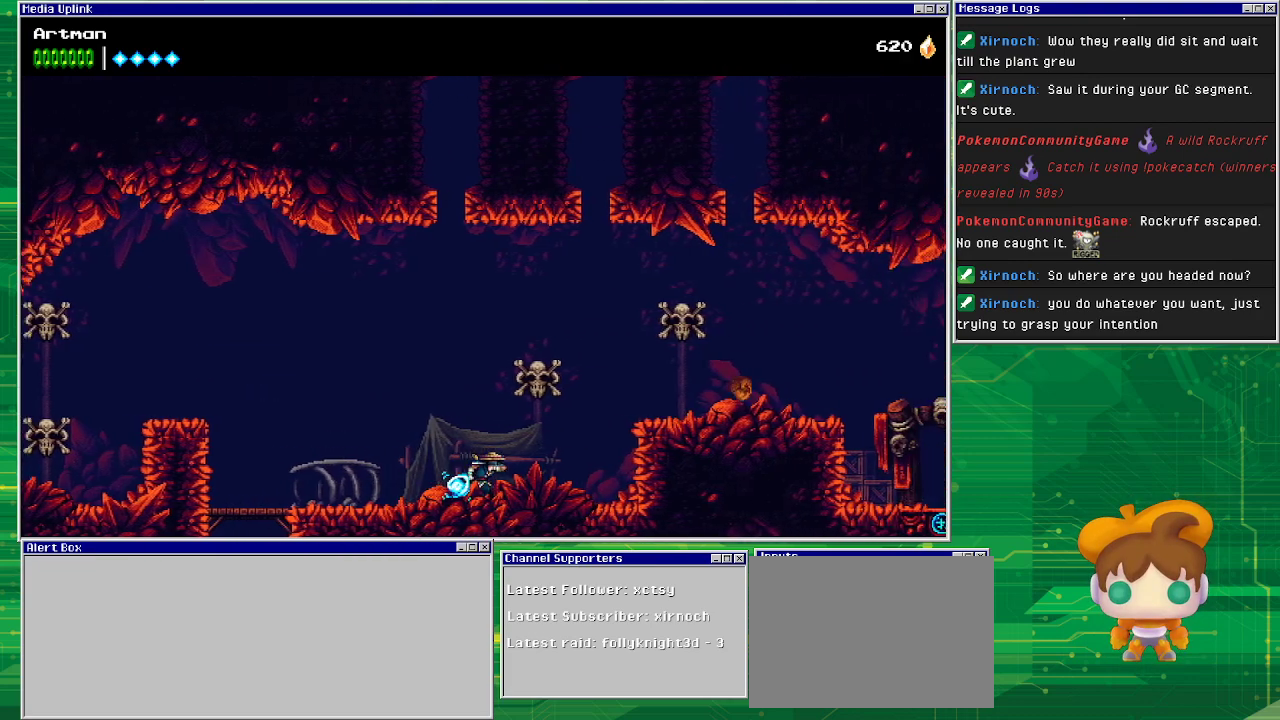
{"buttons": ["CROSS", "DPAD_RIGHT"], "events": [[367, "CROSS", "down"]]}
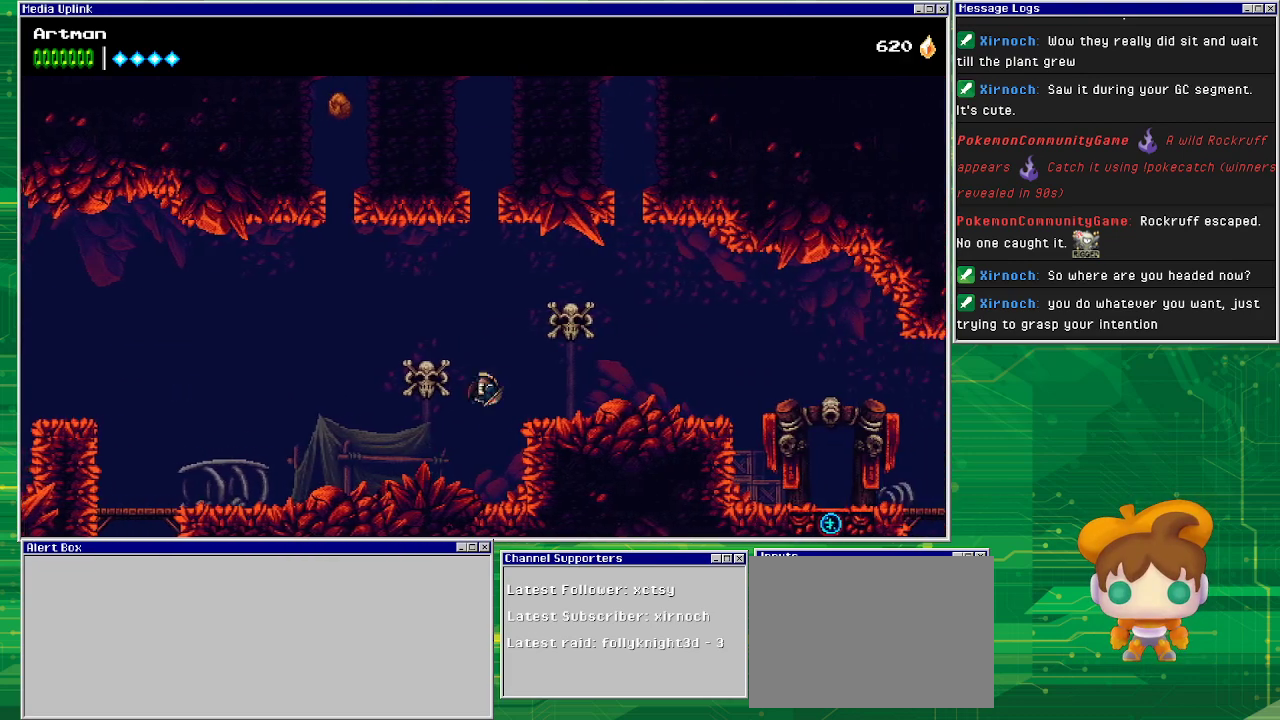
{"buttons": ["CROSS", "DPAD_RIGHT"], "events": [[33, "CROSS", "up"], [500, "CROSS", "down"]]}
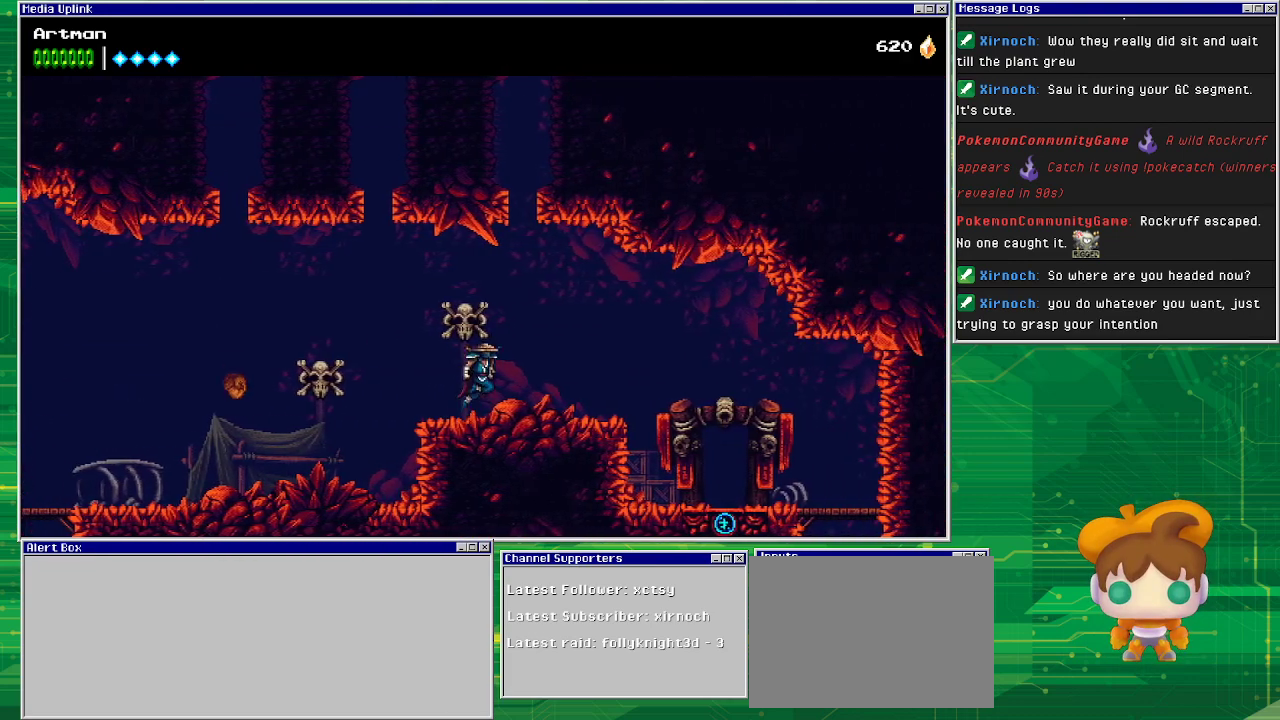
{"buttons": ["DPAD_RIGHT"], "events": [[100, "CROSS", "up"]]}
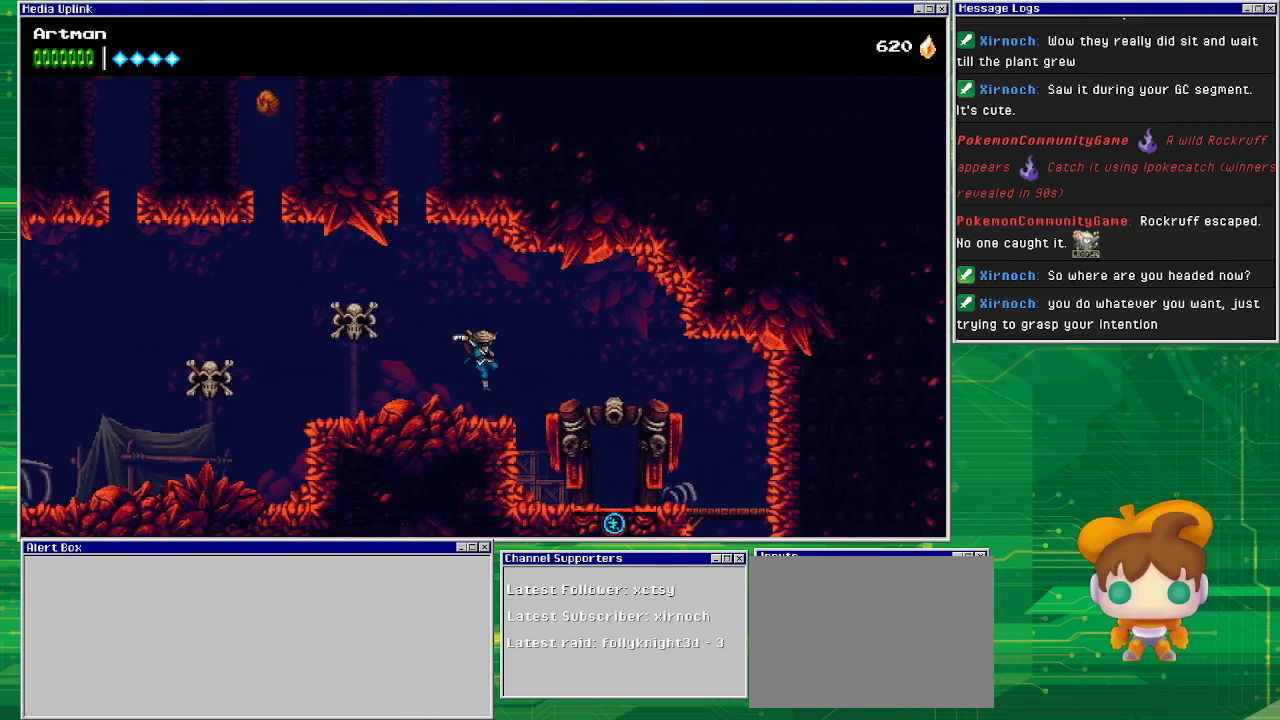
{"buttons": ["DPAD_RIGHT"], "events": []}
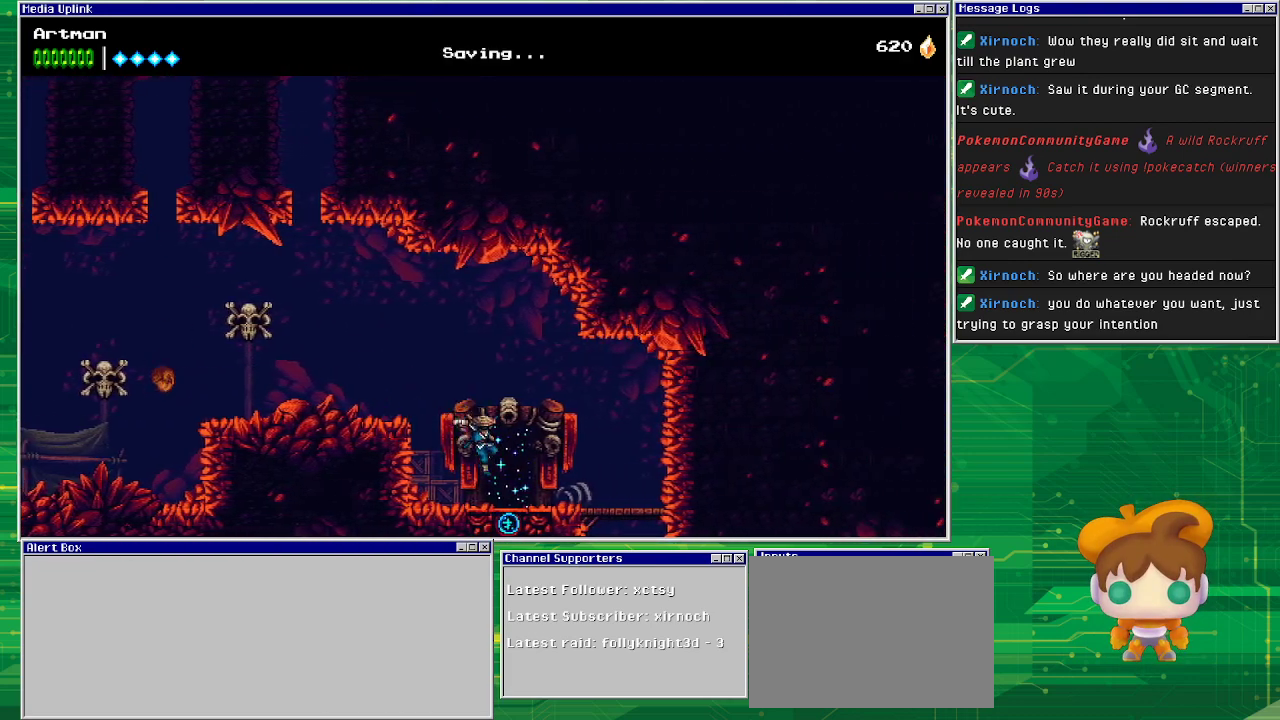
{"buttons": [], "events": [[167, "DPAD_RIGHT", "up"], [267, "DPAD_UP", "down"], [433, "DPAD_UP", "up"]]}
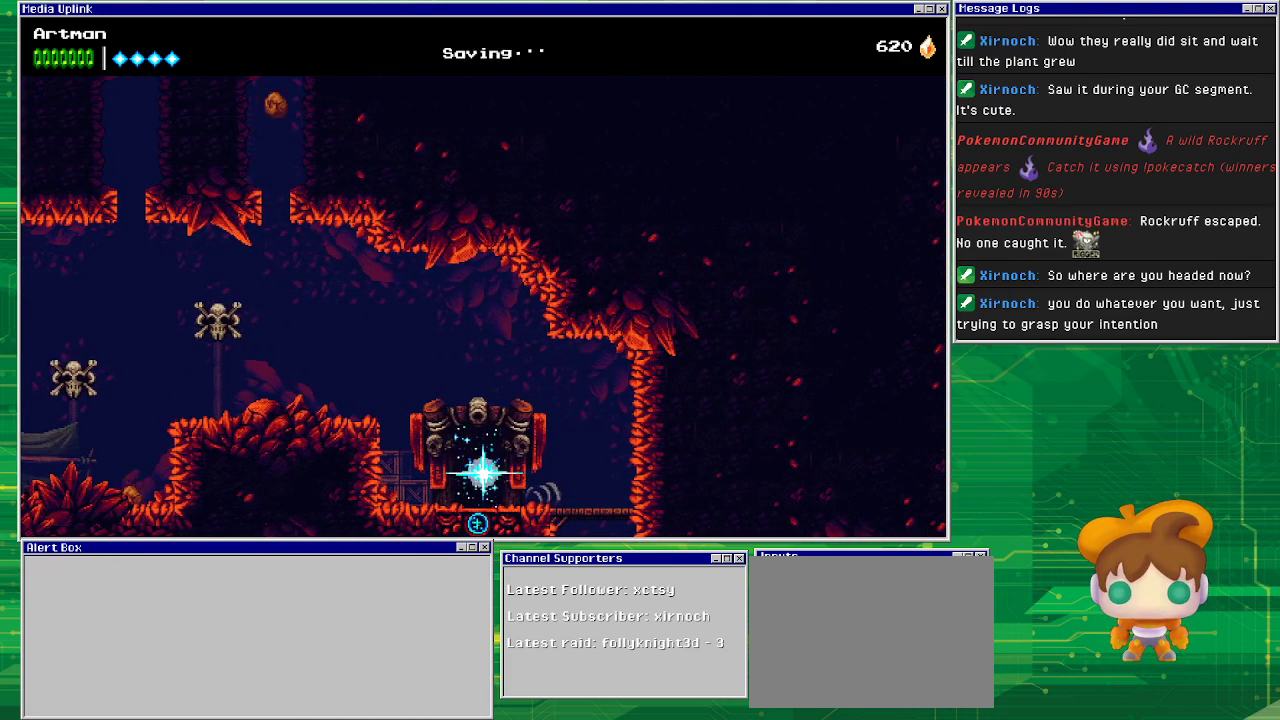
{"buttons": [], "events": []}
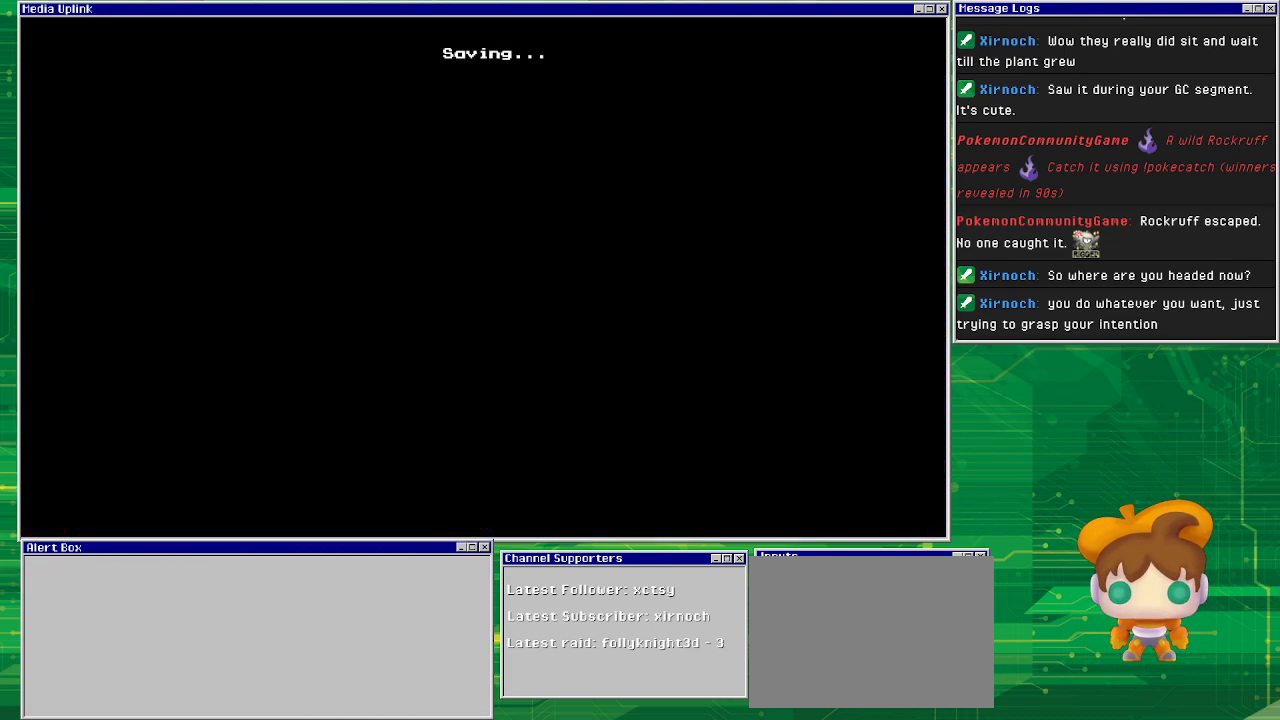
{"buttons": [], "events": []}
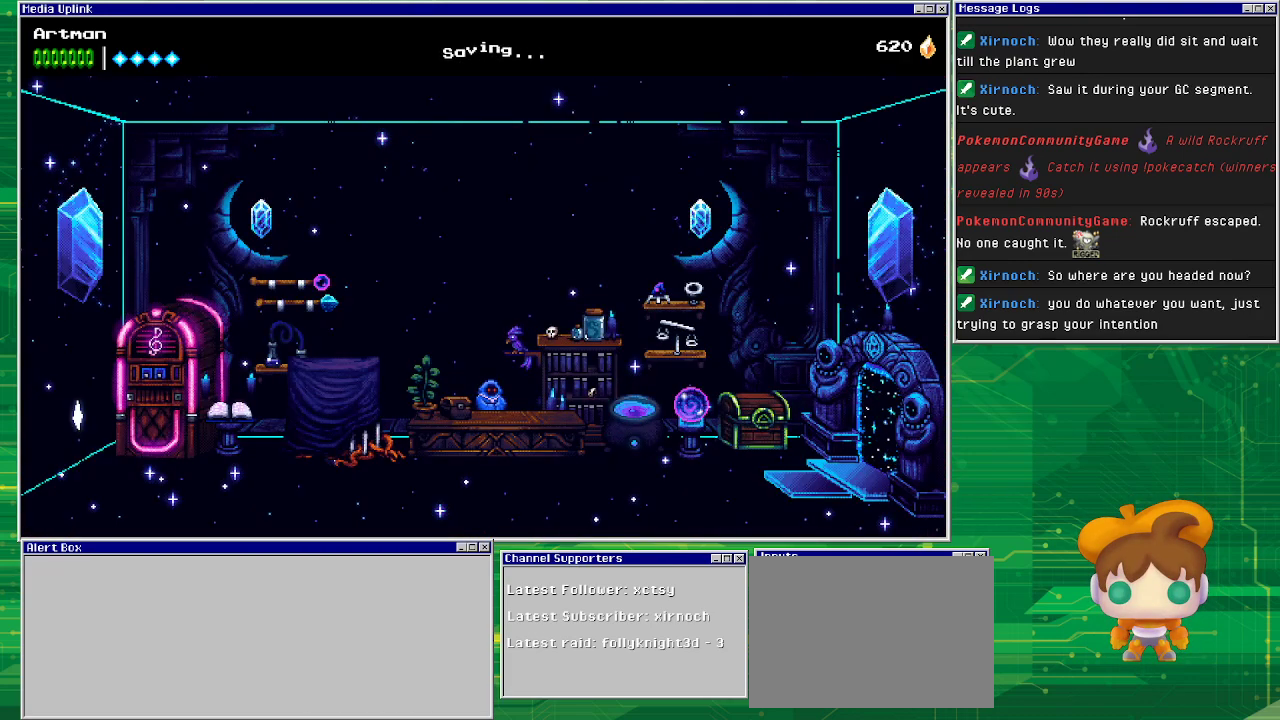
{"buttons": ["DPAD_LEFT"], "events": [[200, "DPAD_LEFT", "down"]]}
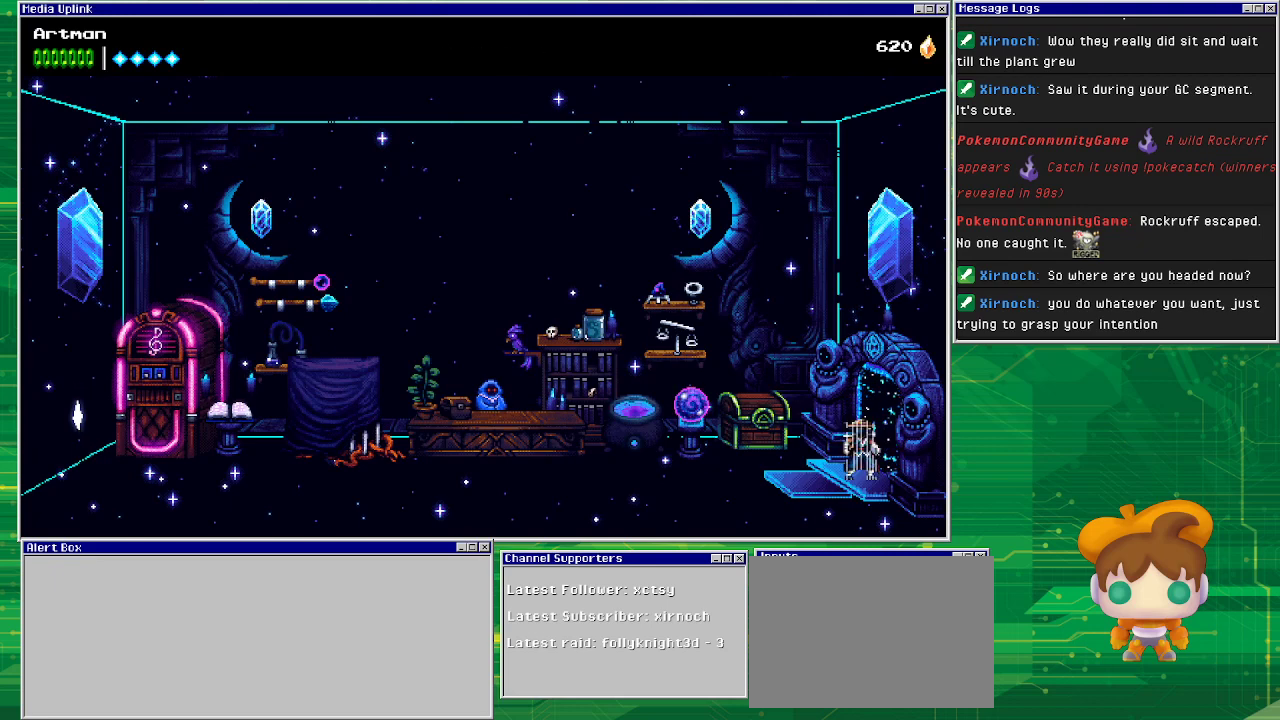
{"buttons": ["DPAD_LEFT"], "events": []}
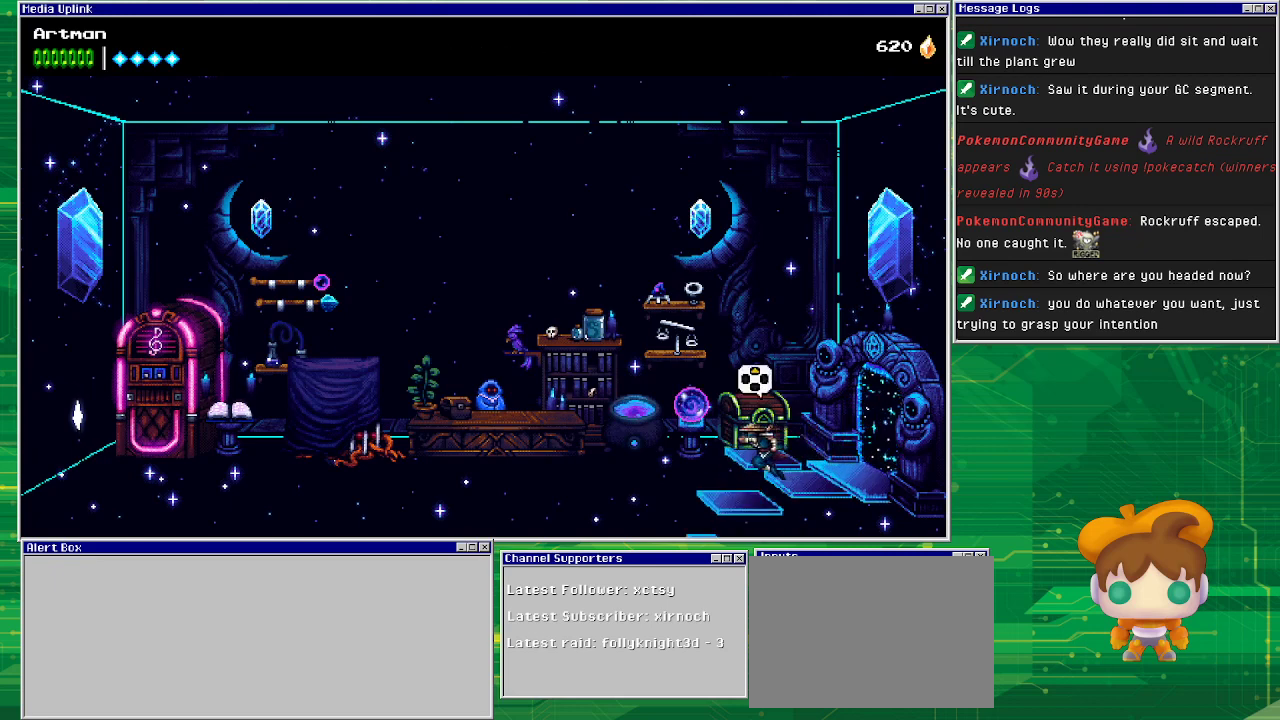
{"buttons": ["DPAD_LEFT"], "events": []}
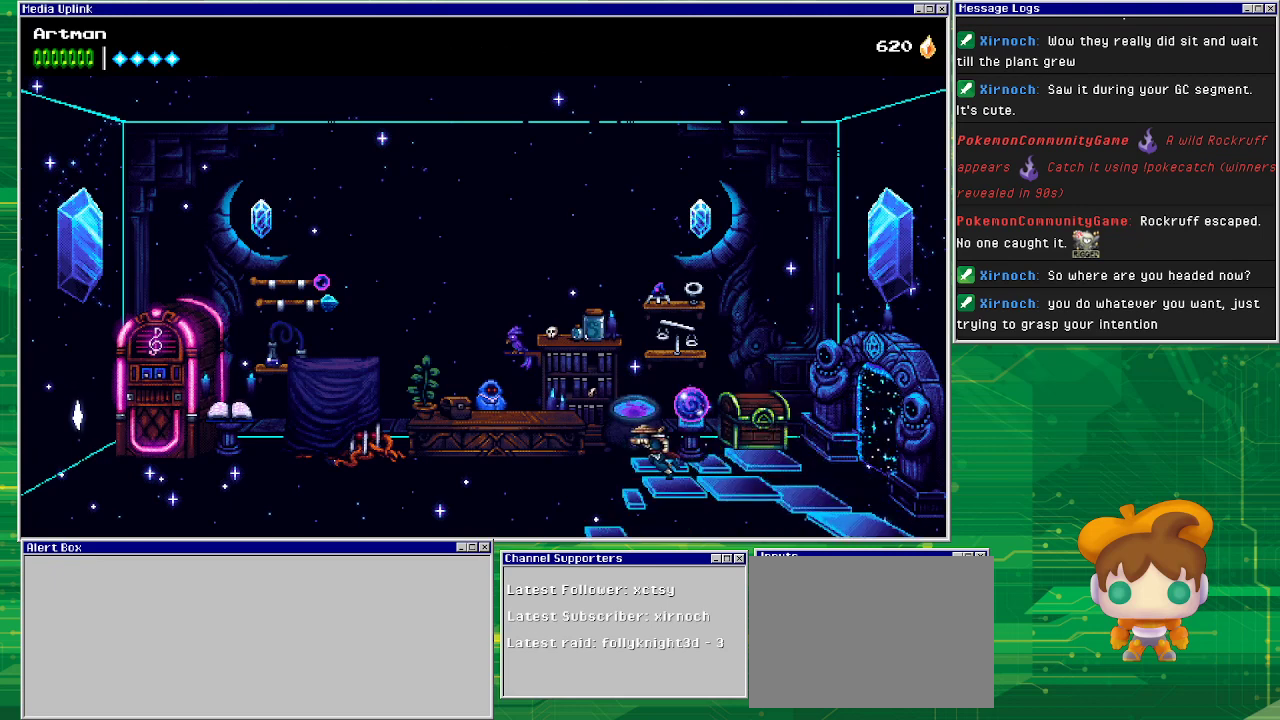
{"buttons": ["DPAD_LEFT"], "events": []}
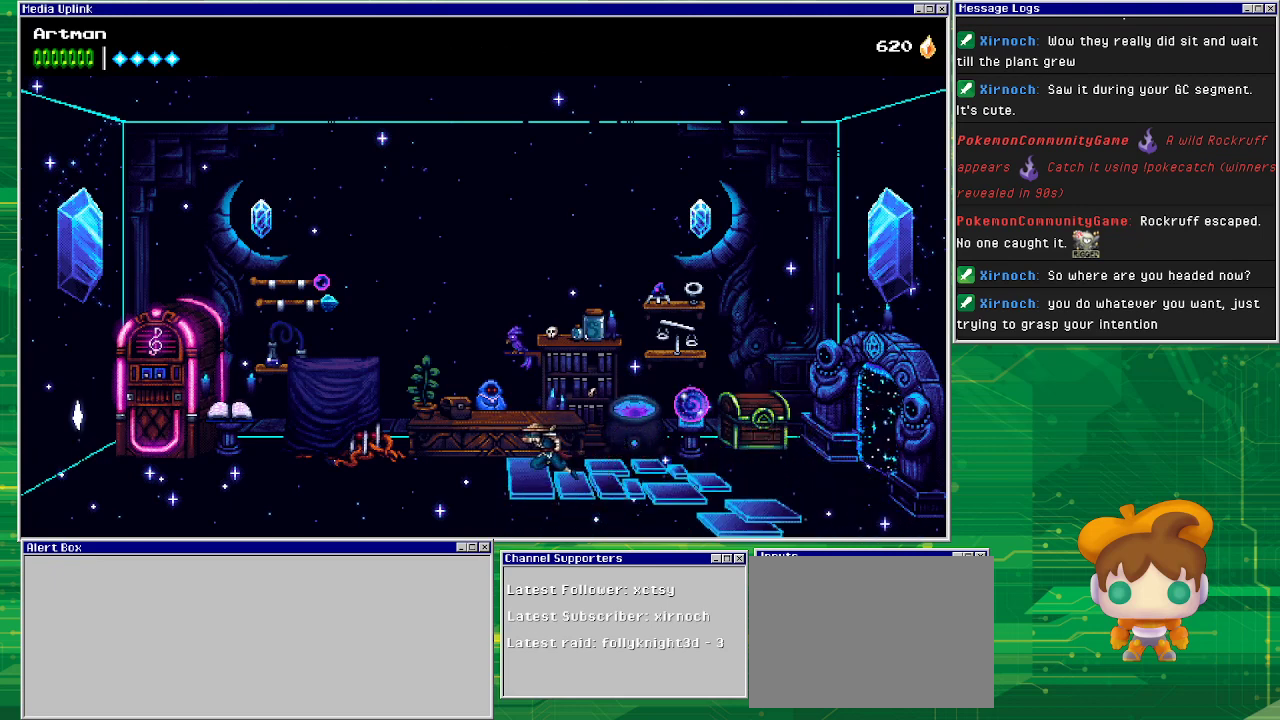
{"buttons": ["DPAD_LEFT"], "events": []}
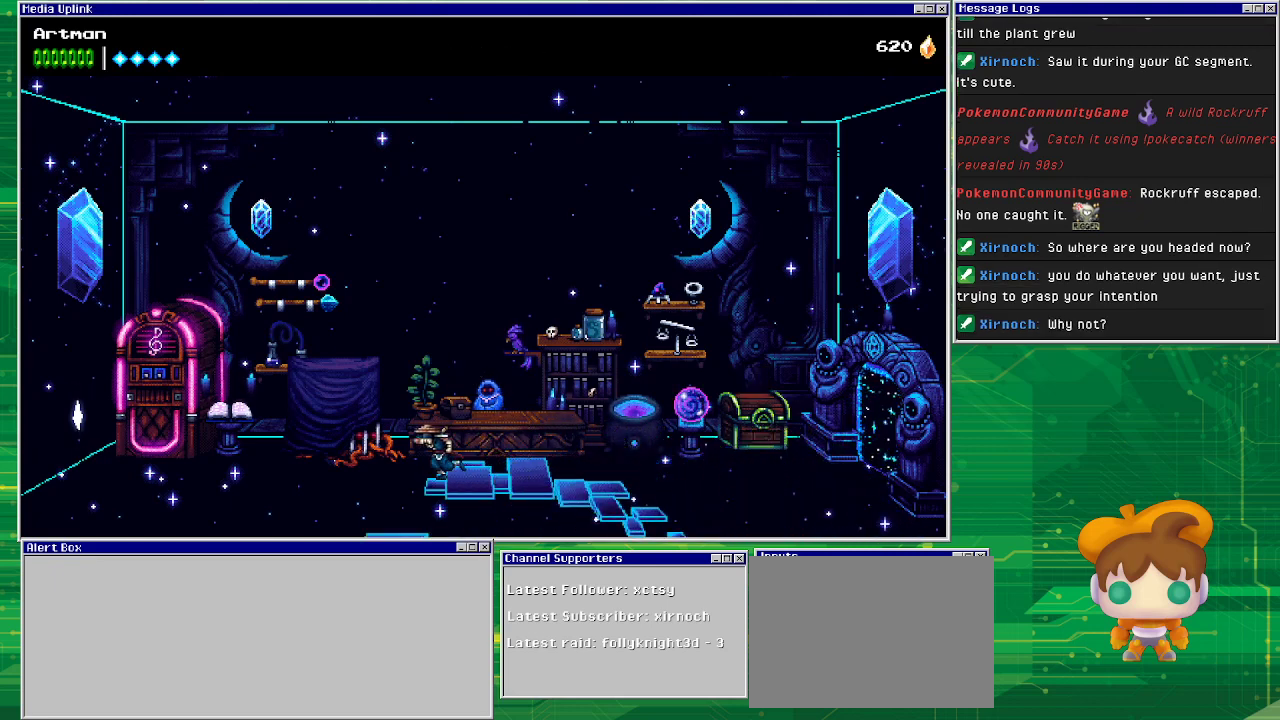
{"buttons": ["DPAD_LEFT"], "events": []}
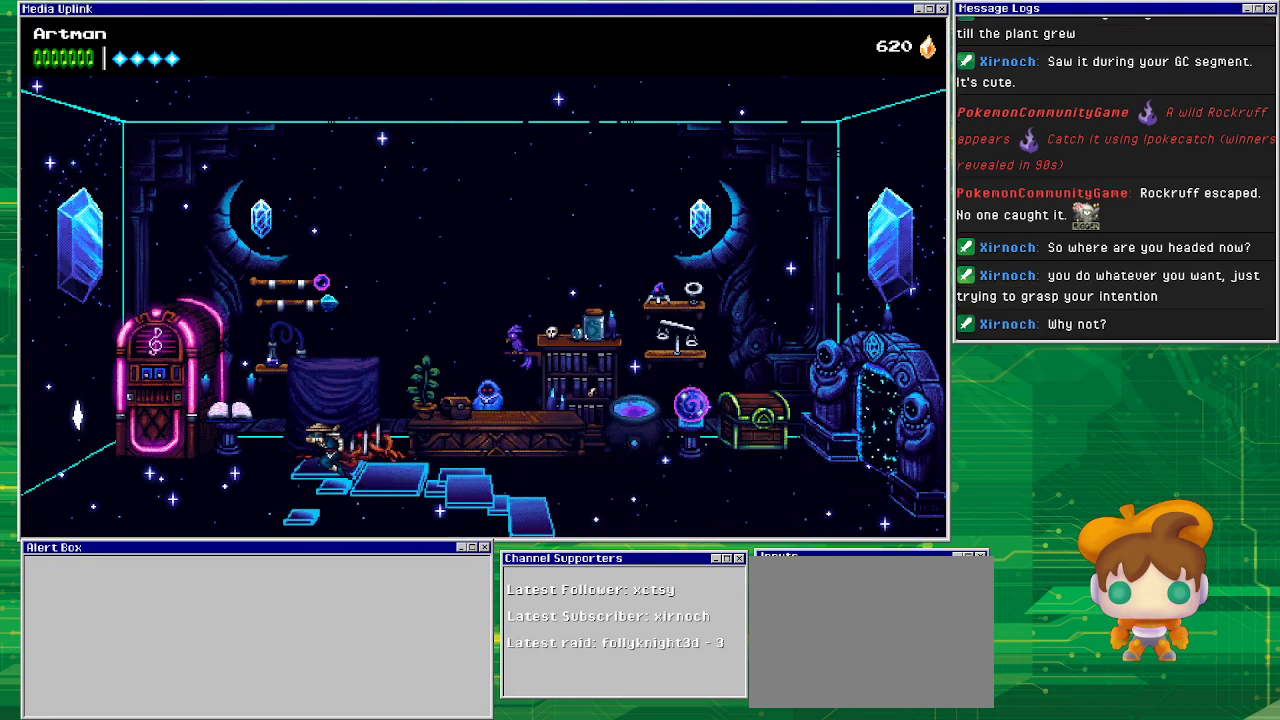
{"buttons": ["DPAD_LEFT"], "events": []}
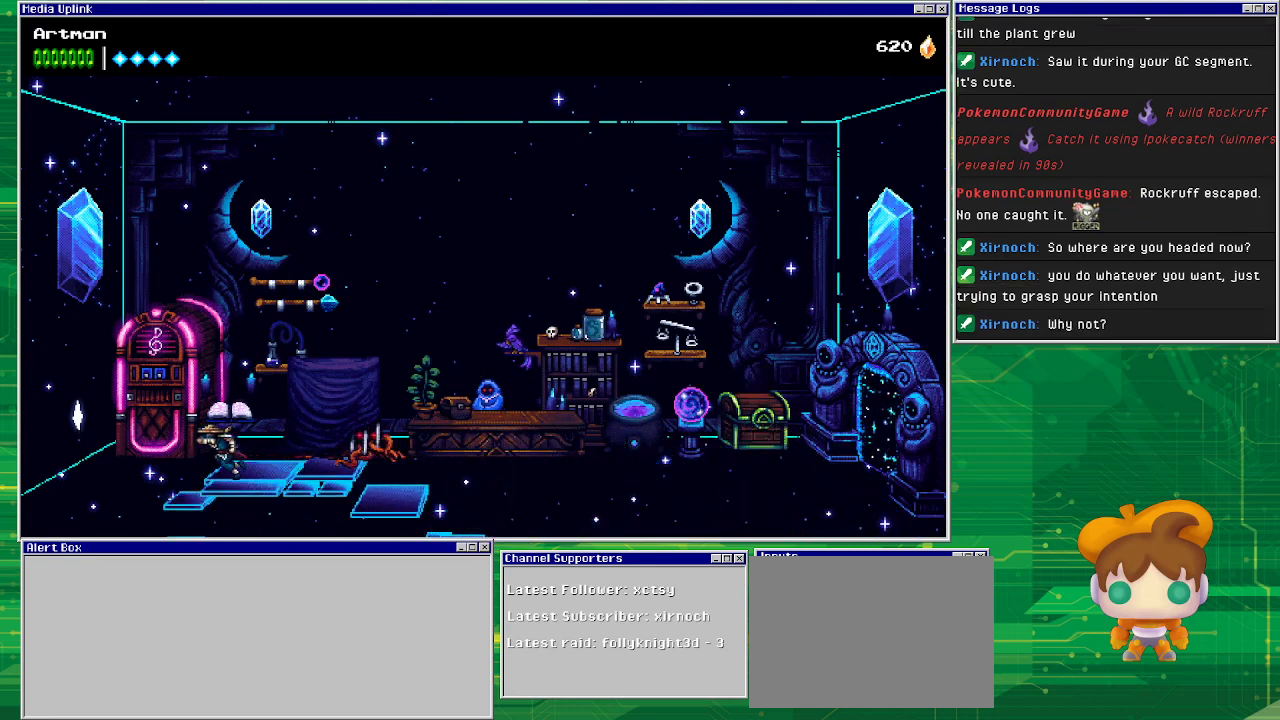
{"buttons": ["DPAD_LEFT"], "events": []}
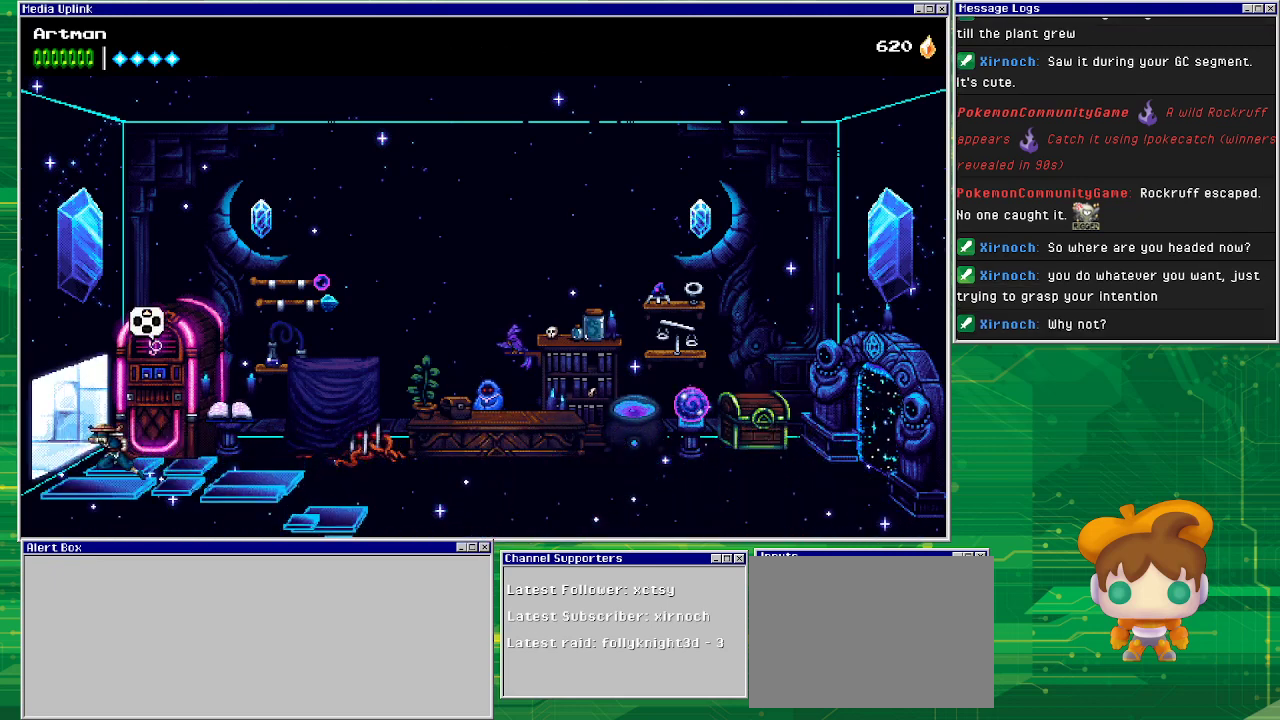
{"buttons": ["DPAD_LEFT"], "events": []}
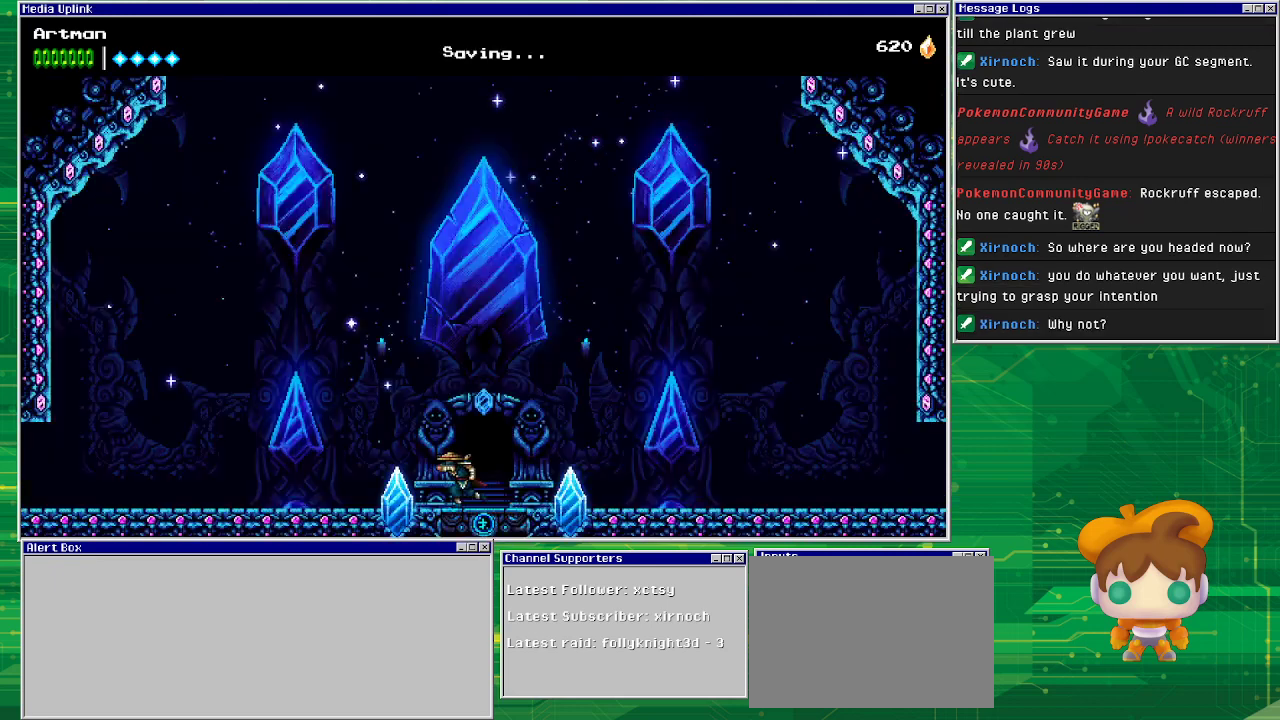
{"buttons": ["DPAD_LEFT"], "events": []}
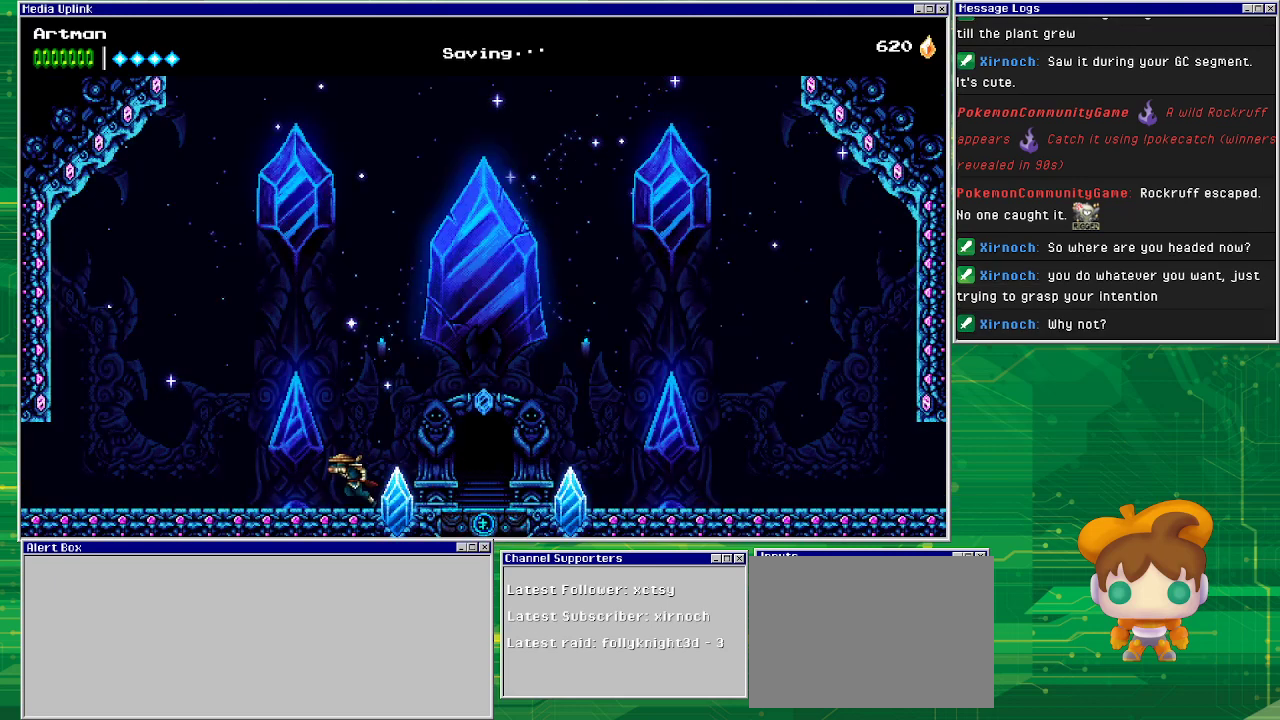
{"buttons": ["DPAD_LEFT"], "events": []}
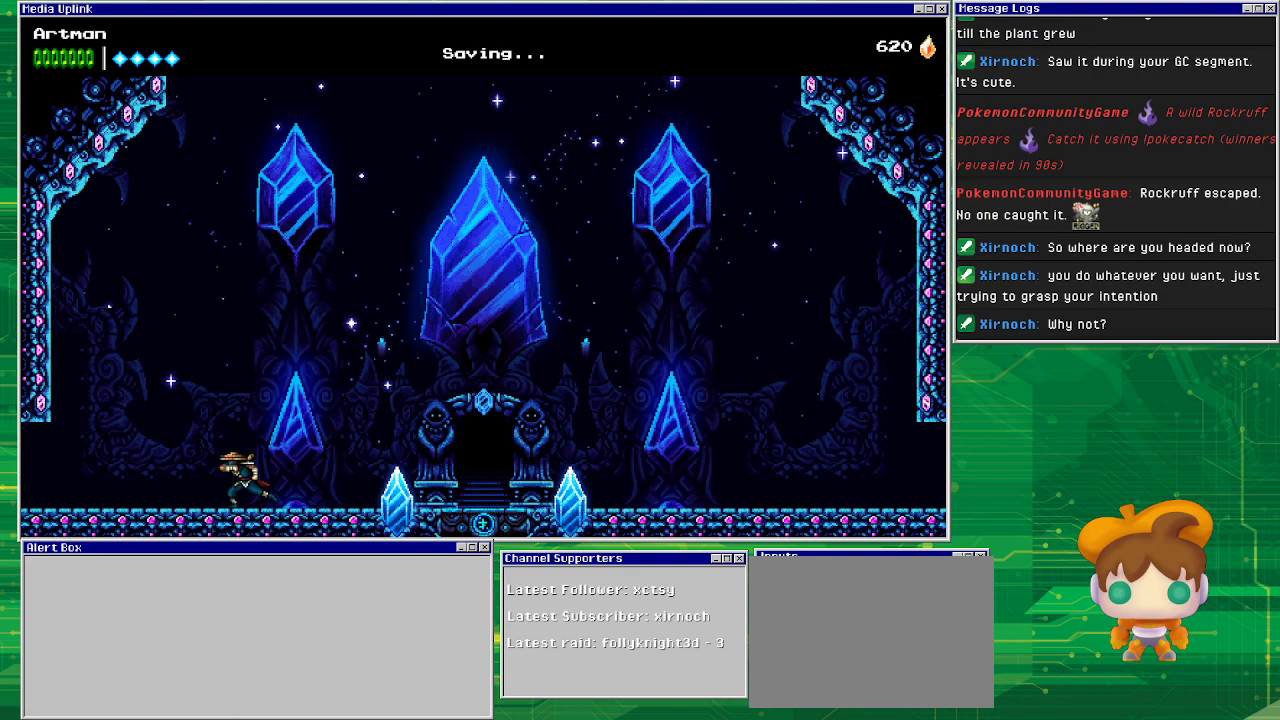
{"buttons": ["DPAD_LEFT"], "events": []}
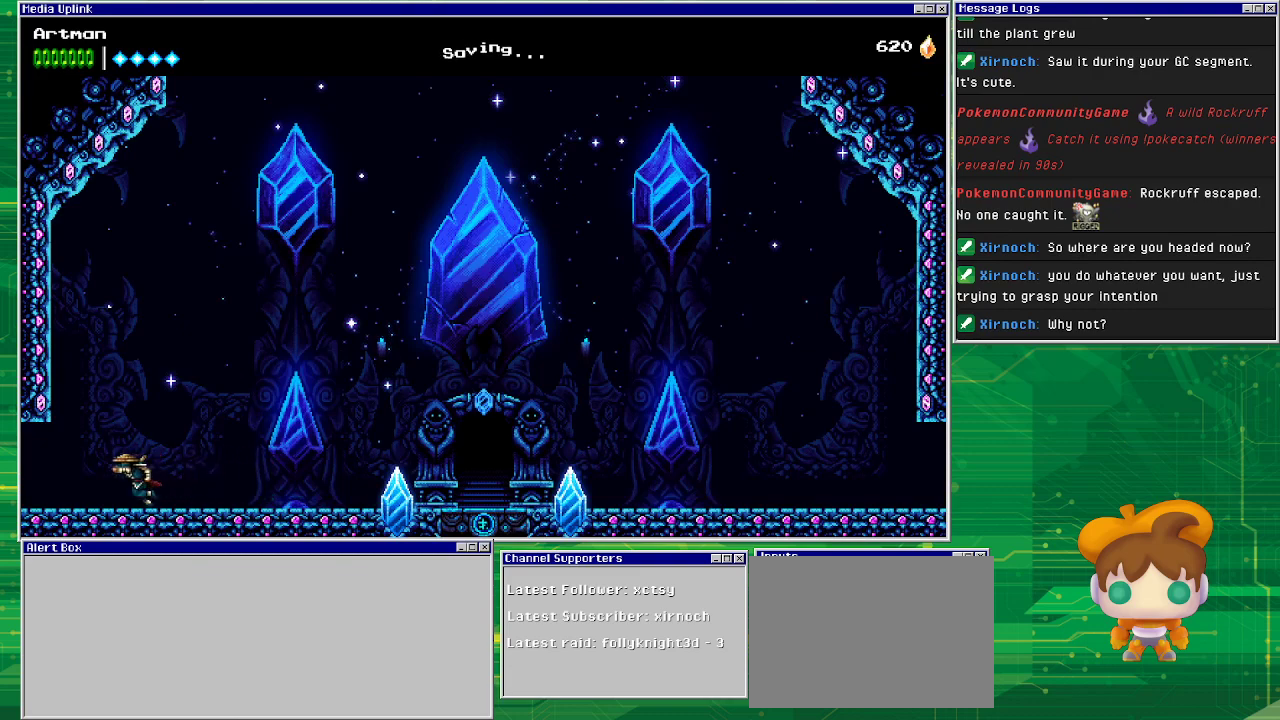
{"buttons": ["DPAD_LEFT"], "events": []}
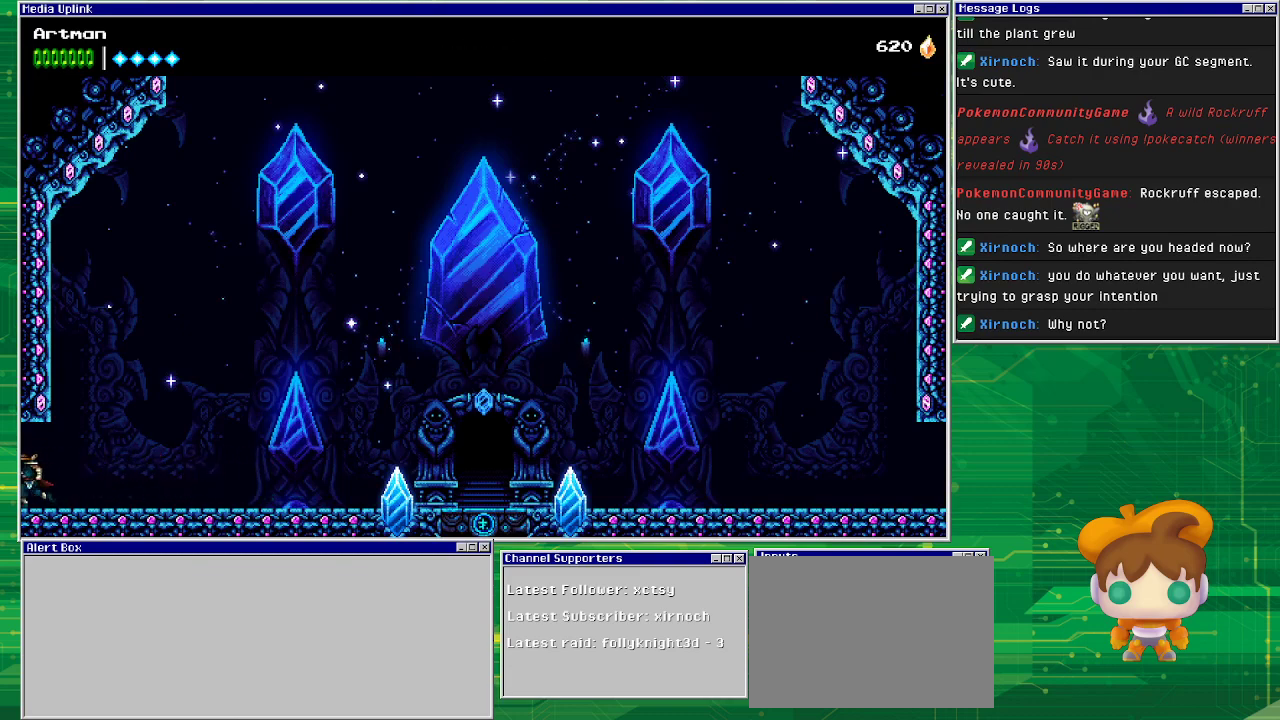
{"buttons": ["DPAD_LEFT"], "events": []}
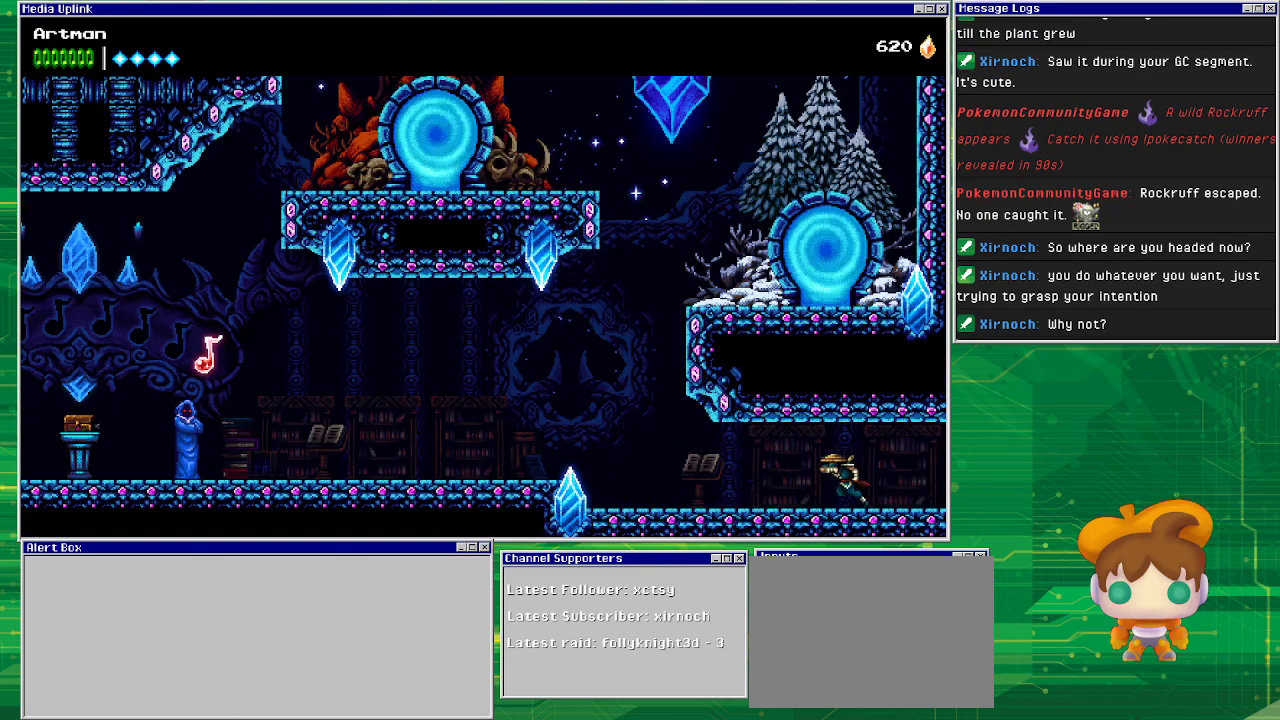
{"buttons": ["DPAD_LEFT"], "events": []}
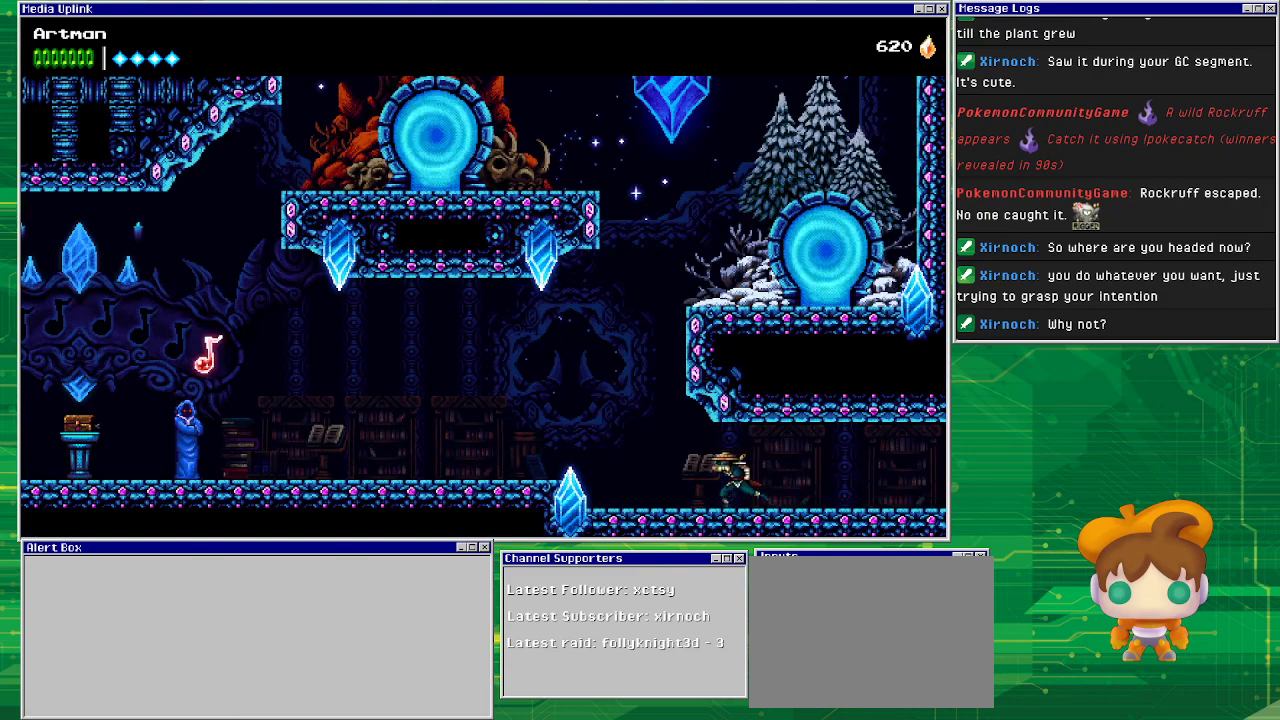
{"buttons": ["CROSS"], "events": [[367, "CROSS", "down"], [400, "DPAD_LEFT", "up"]]}
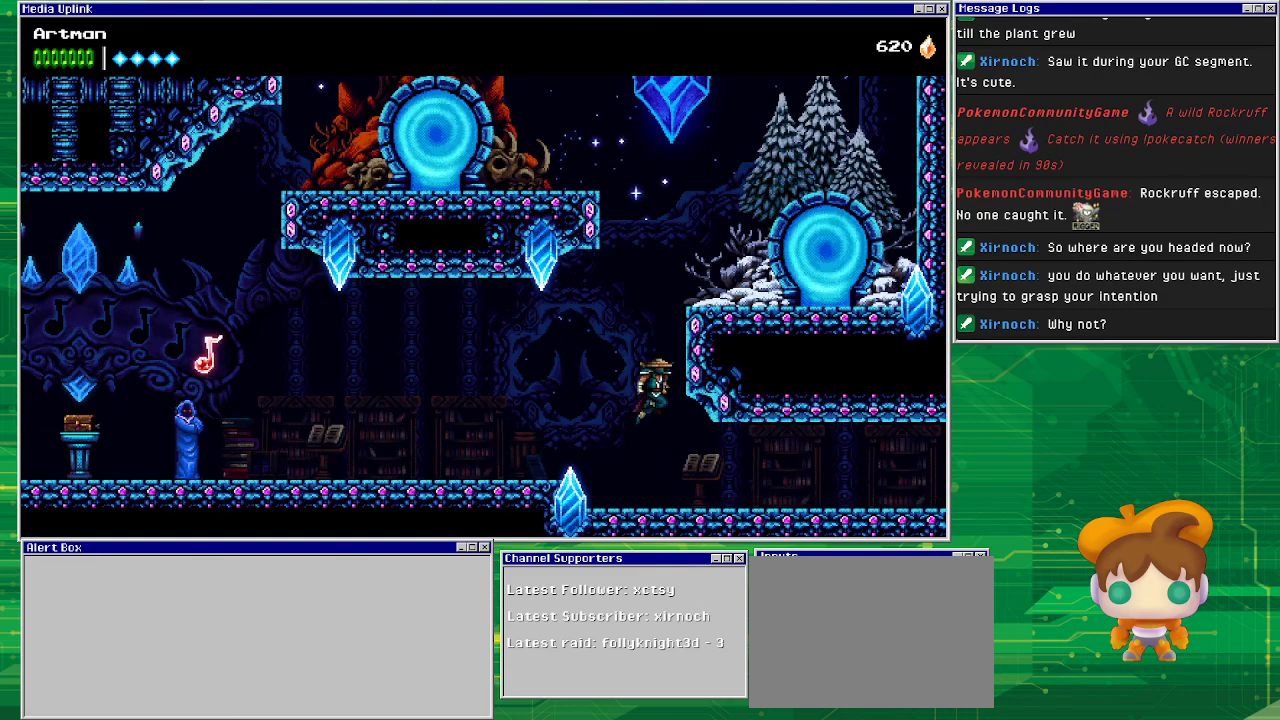
{"buttons": ["DPAD_RIGHT"], "events": [[33, "DPAD_RIGHT", "down"], [267, "CROSS", "up"], [333, "CROSS", "down"], [500, "CROSS", "up"]]}
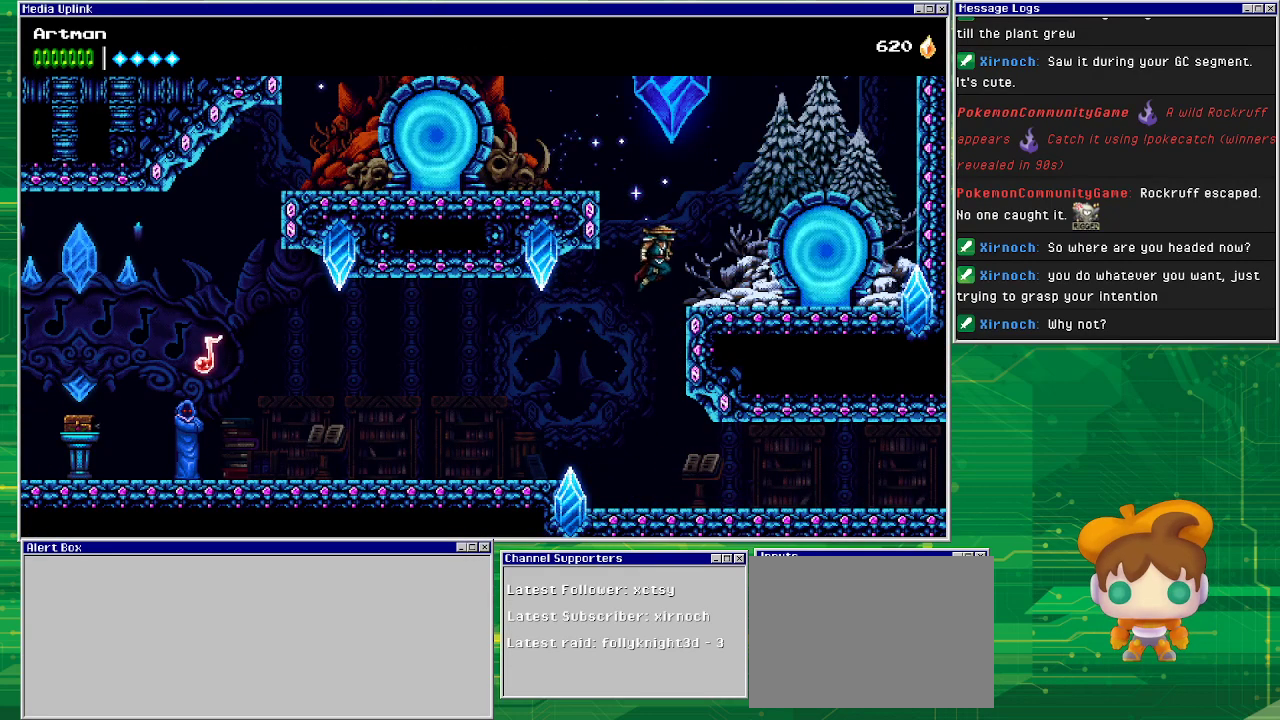
{"buttons": ["CROSS", "DPAD_LEFT"], "events": [[267, "DPAD_RIGHT", "up"], [433, "DPAD_LEFT", "down"], [467, "CROSS", "down"]]}
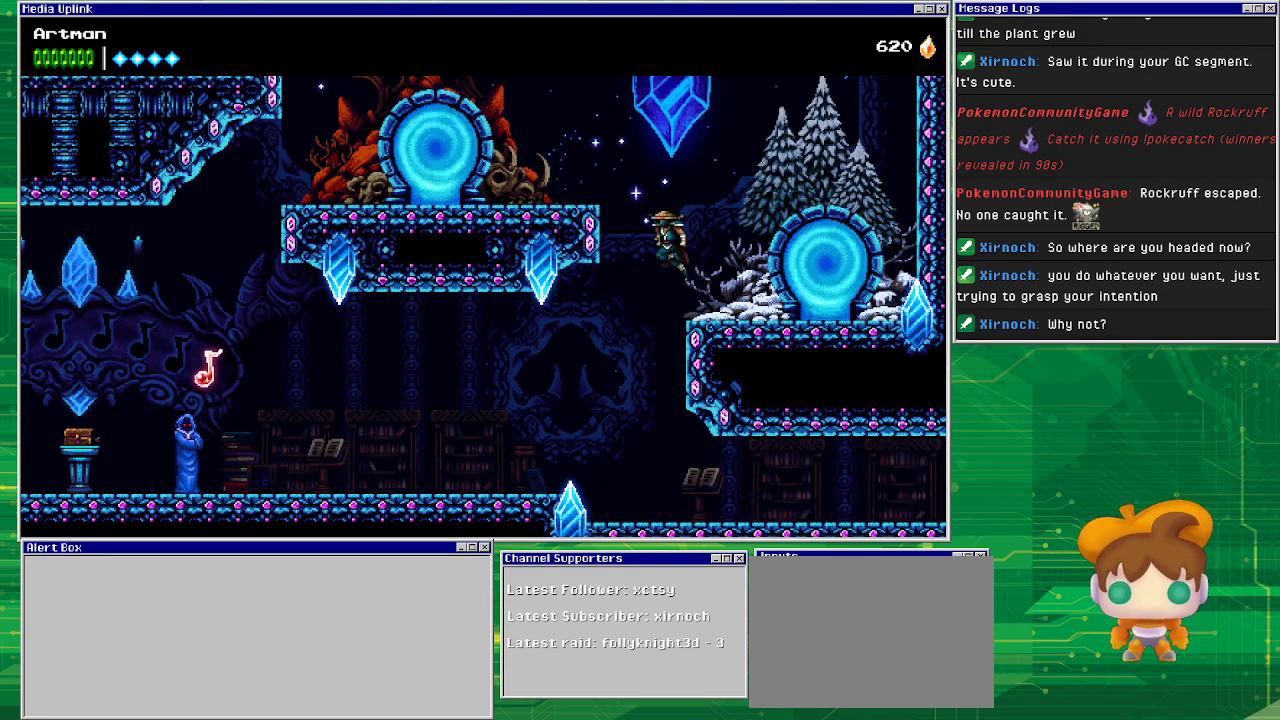
{"buttons": ["DPAD_LEFT"], "events": [[433, "CROSS", "up"]]}